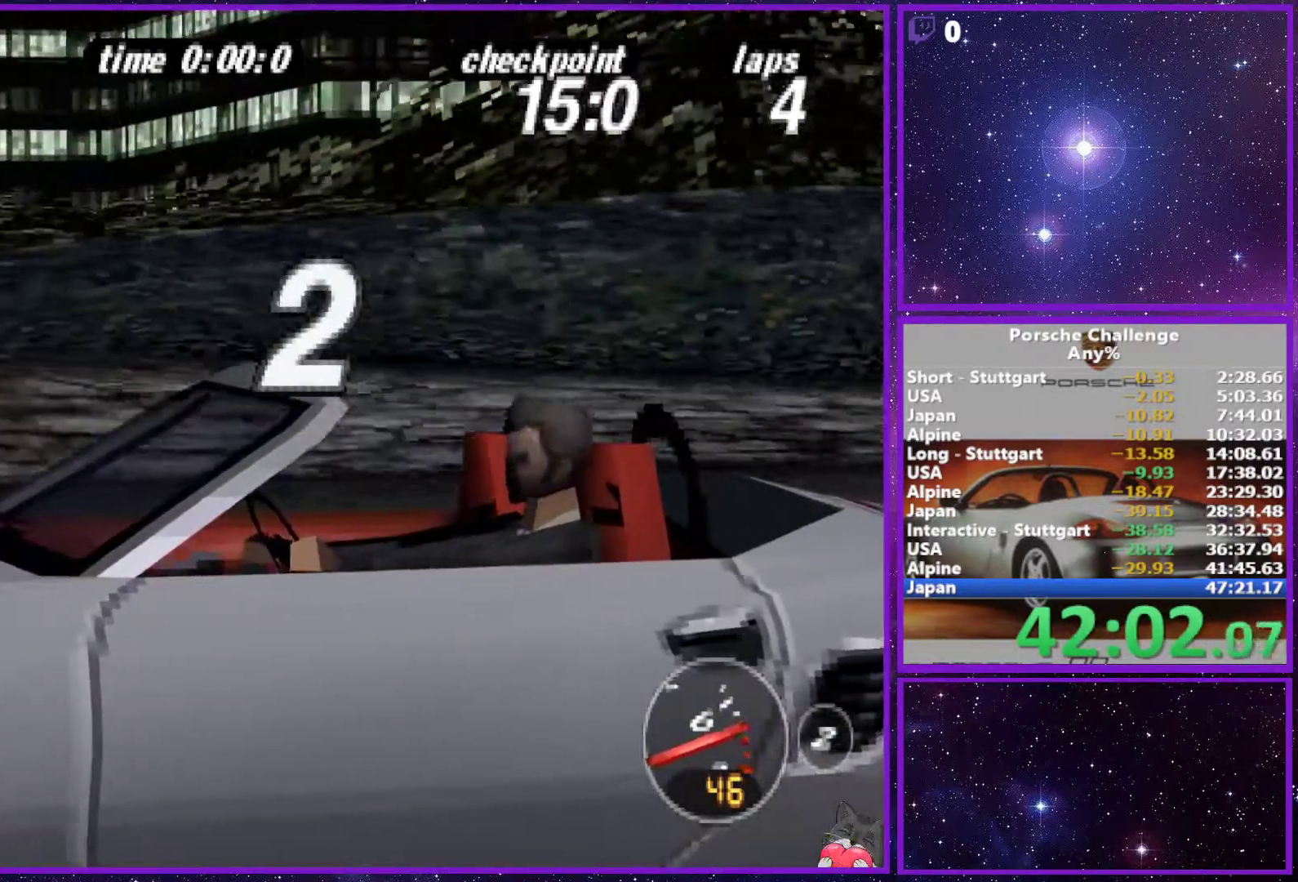
Gameplay with a controller (PlayStation layout); each line is a JSON object with the inputs held at the frame after it. "events" lists button and stick changes between this image and that frame as [ms after this image, input, new state], when the widget could be followed in between. Not read: L3.
{"buttons": [], "left_stick": "center", "right_stick": "center", "events": []}
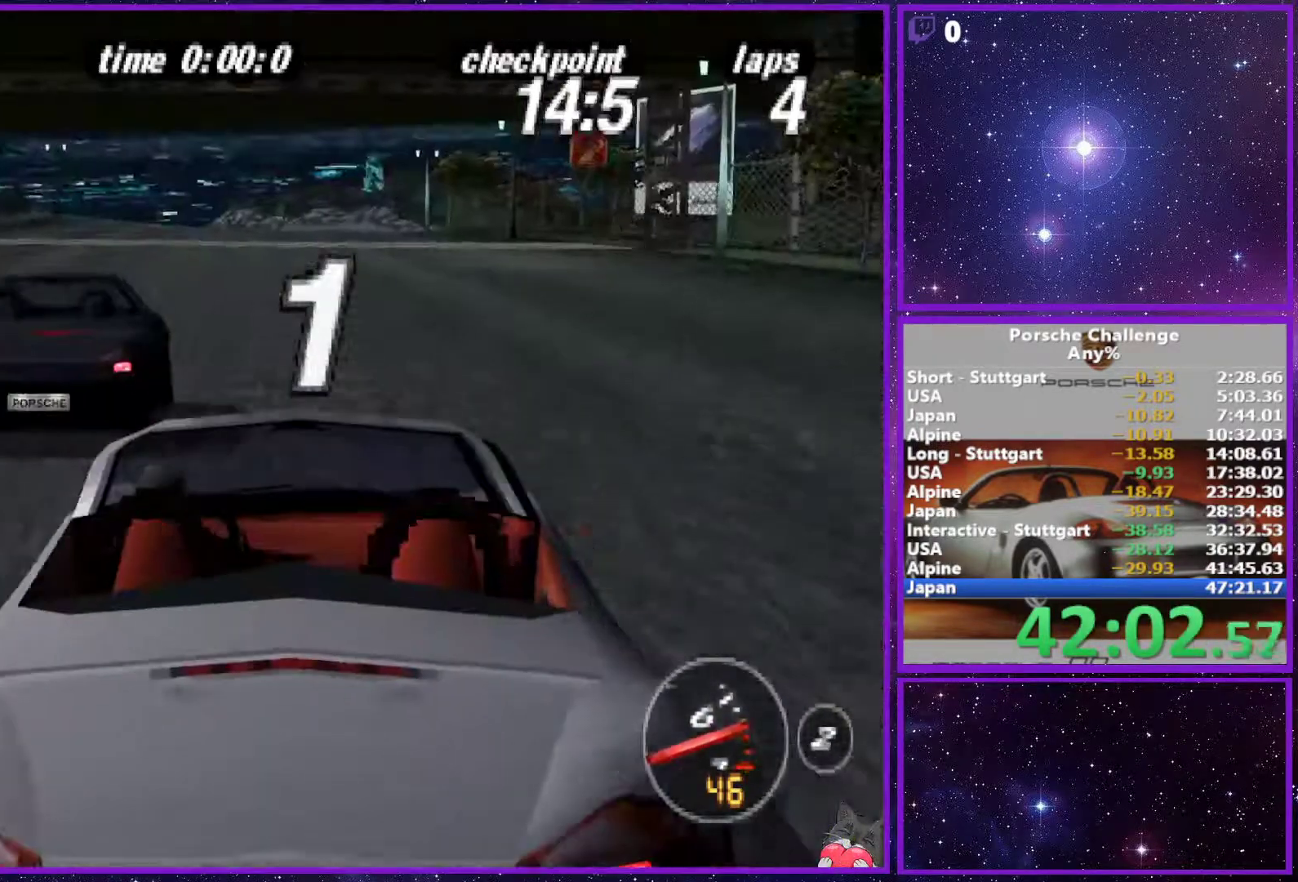
{"buttons": [], "left_stick": "center", "right_stick": "center", "events": []}
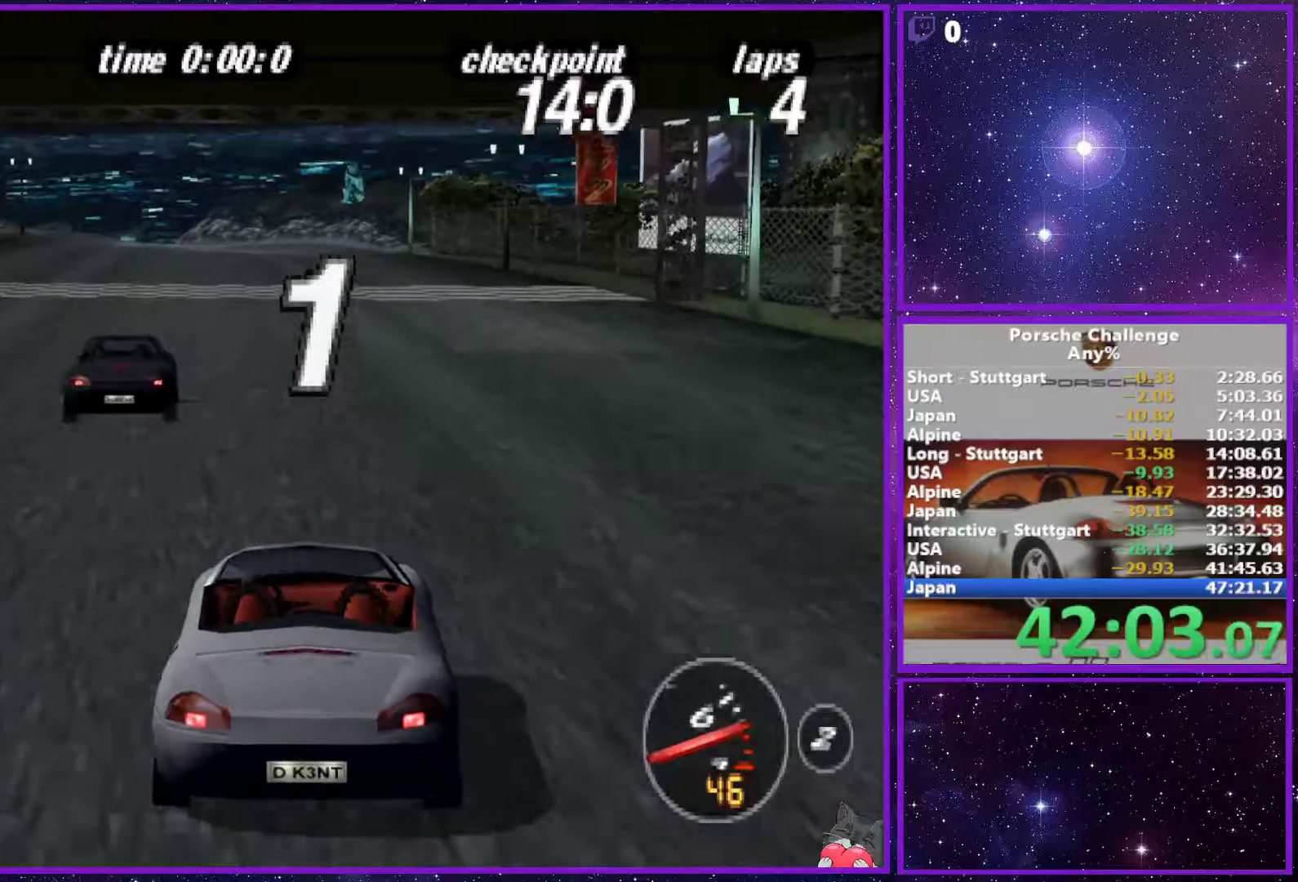
{"buttons": [], "left_stick": "center", "right_stick": "center", "events": [[300, "R1", "down"], [433, "R1", "up"]]}
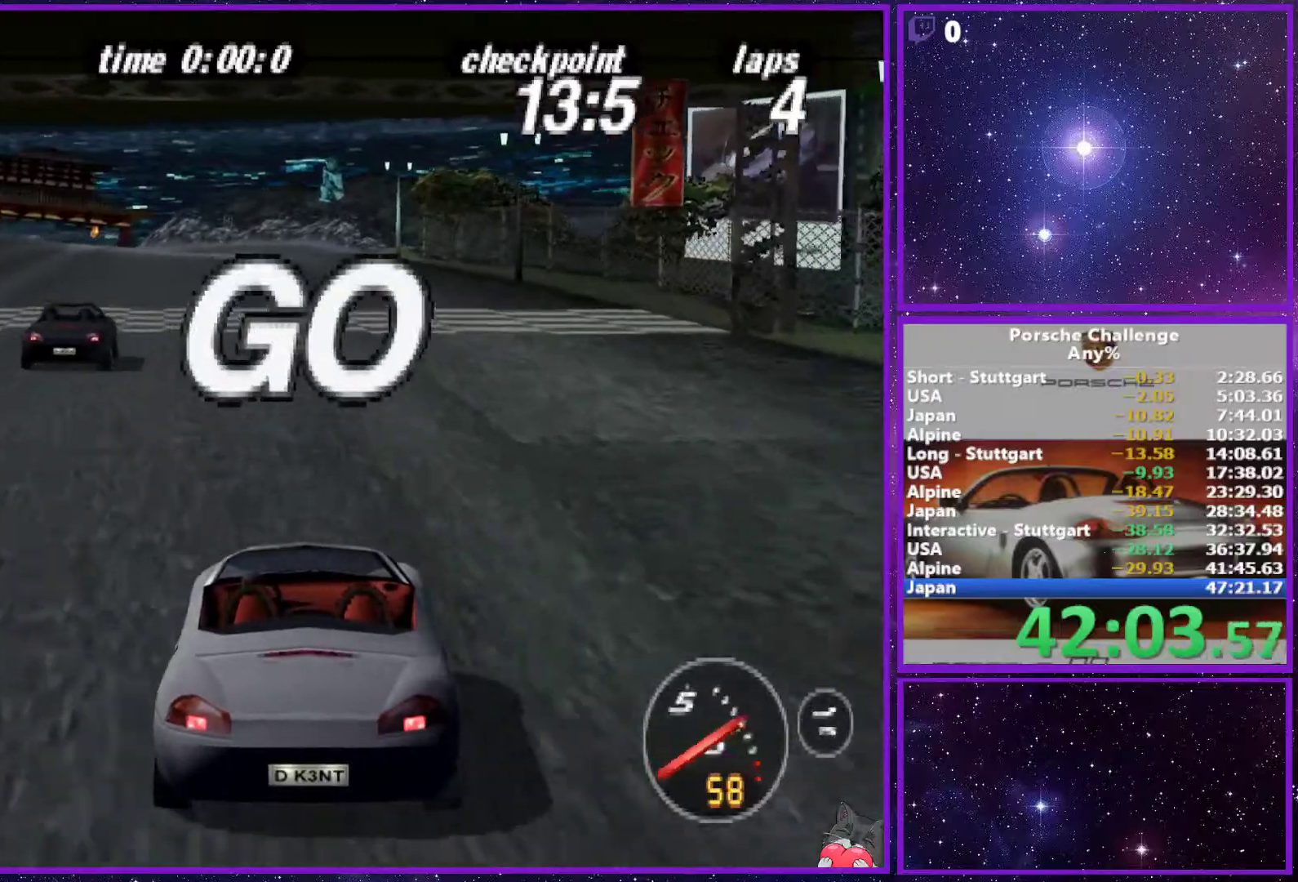
{"buttons": [], "left_stick": "center", "right_stick": "center", "events": [[367, "left_stick", "left"], [417, "left_stick", "center"]]}
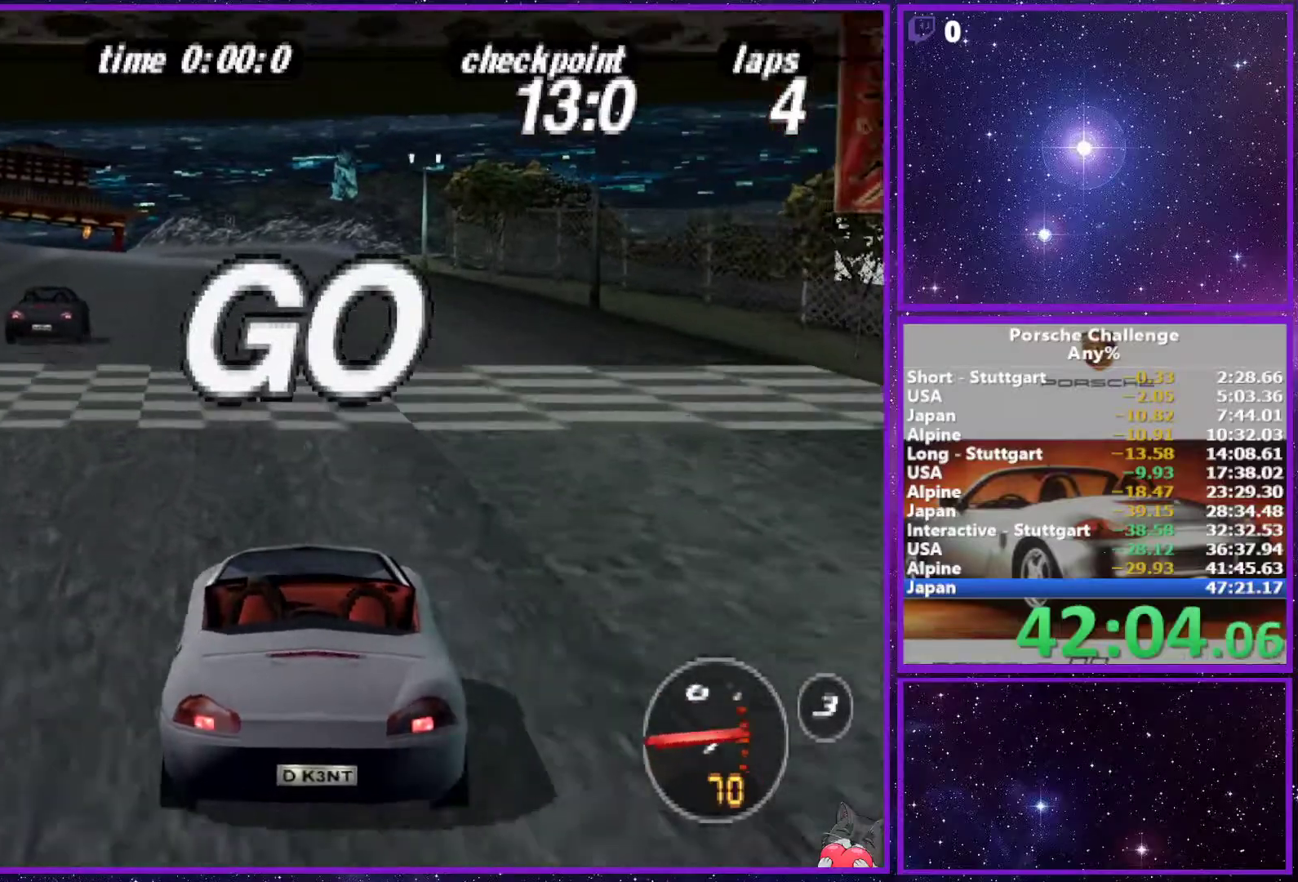
{"buttons": [], "left_stick": "center", "right_stick": "center", "events": [[200, "R1", "down"], [317, "R1", "up"]]}
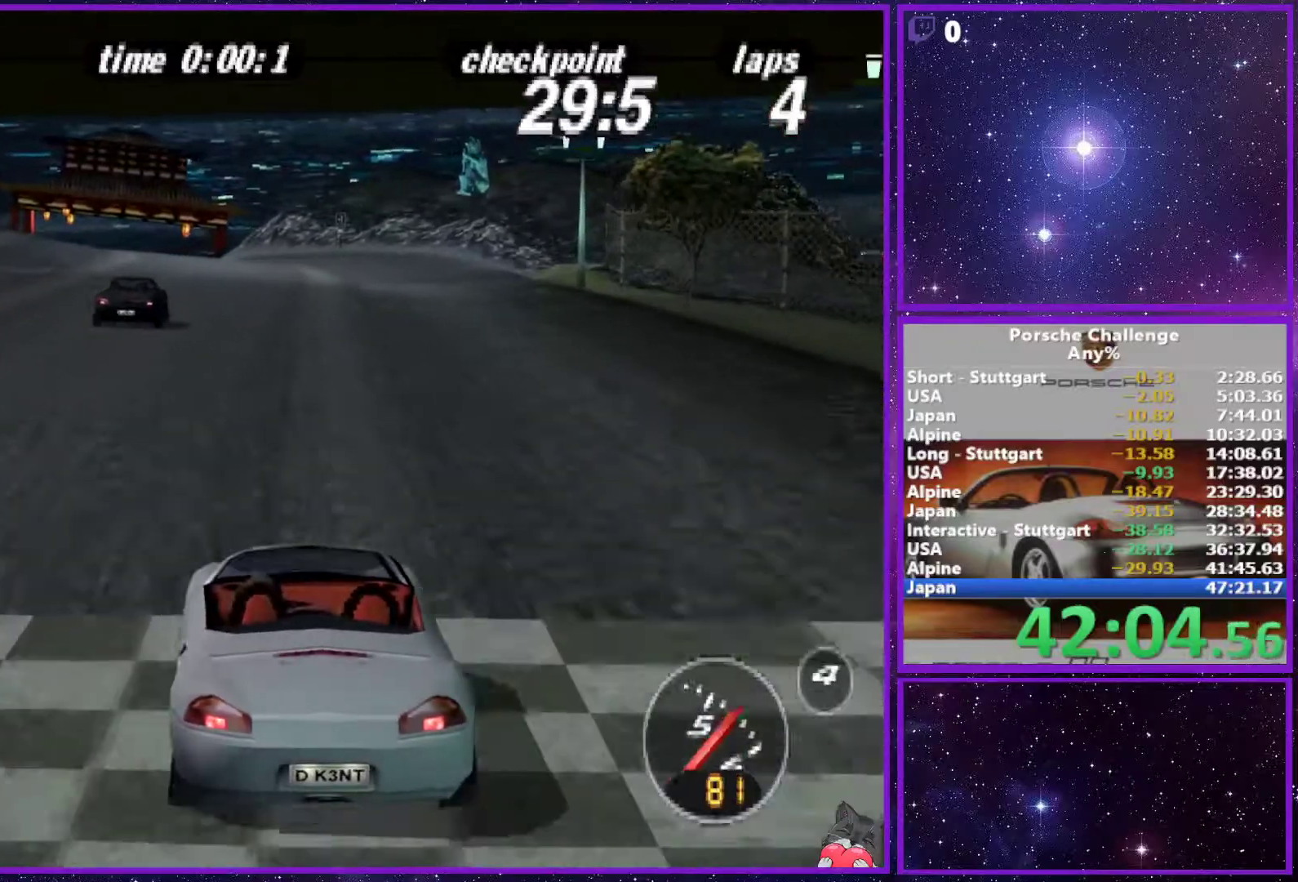
{"buttons": [], "left_stick": "center", "right_stick": "center", "events": []}
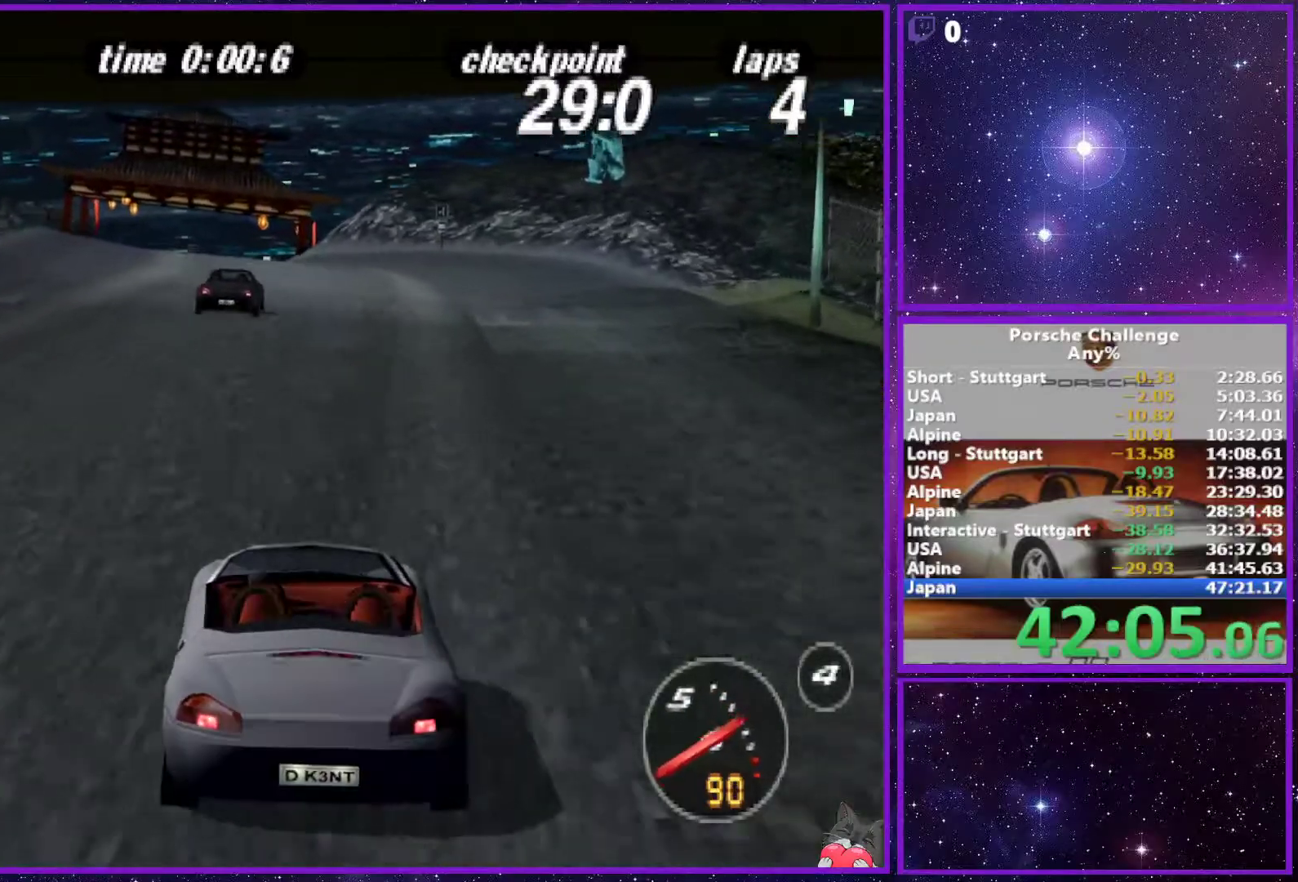
{"buttons": [], "left_stick": "center", "right_stick": "center", "events": []}
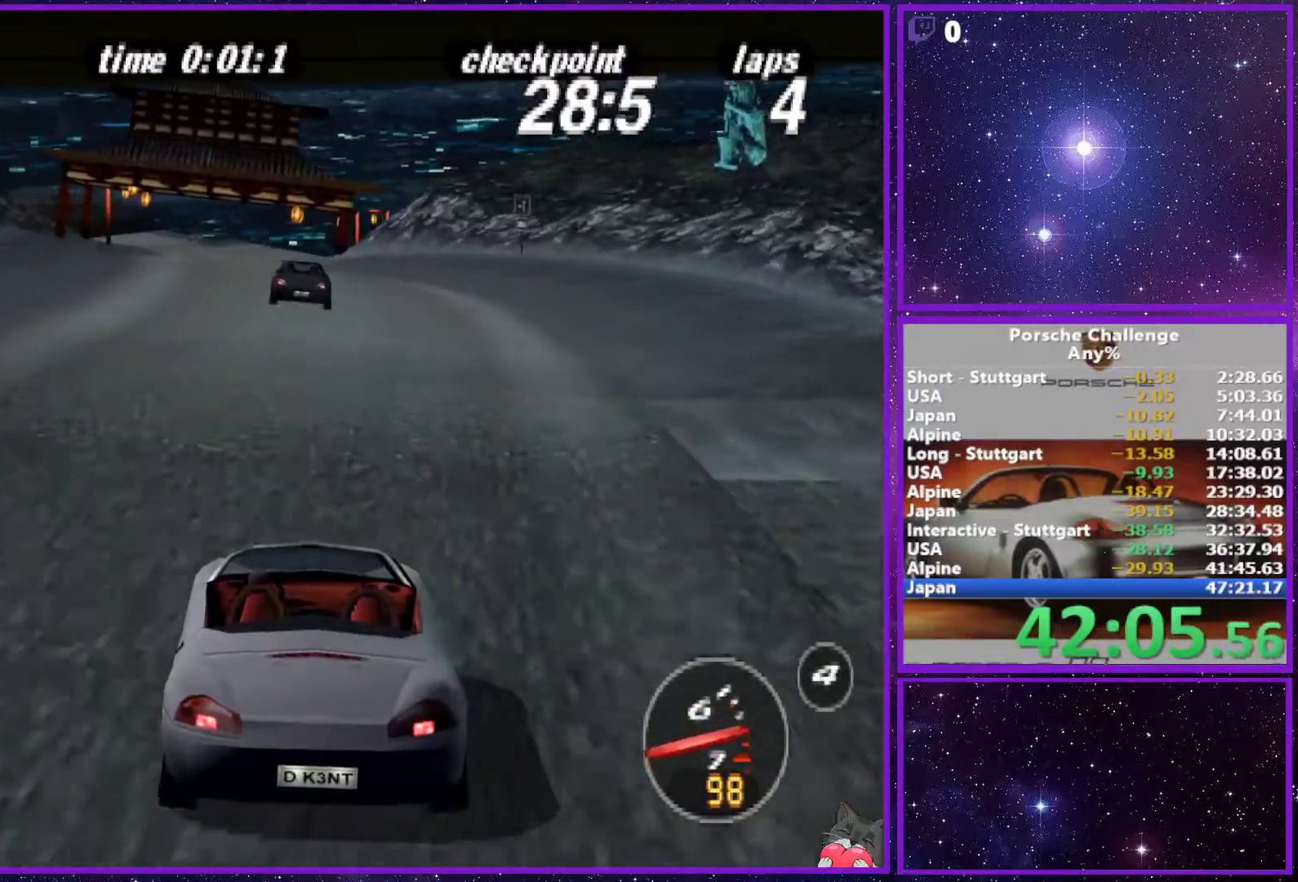
{"buttons": ["R1"], "left_stick": "center", "right_stick": "center", "events": [[483, "R1", "down"]]}
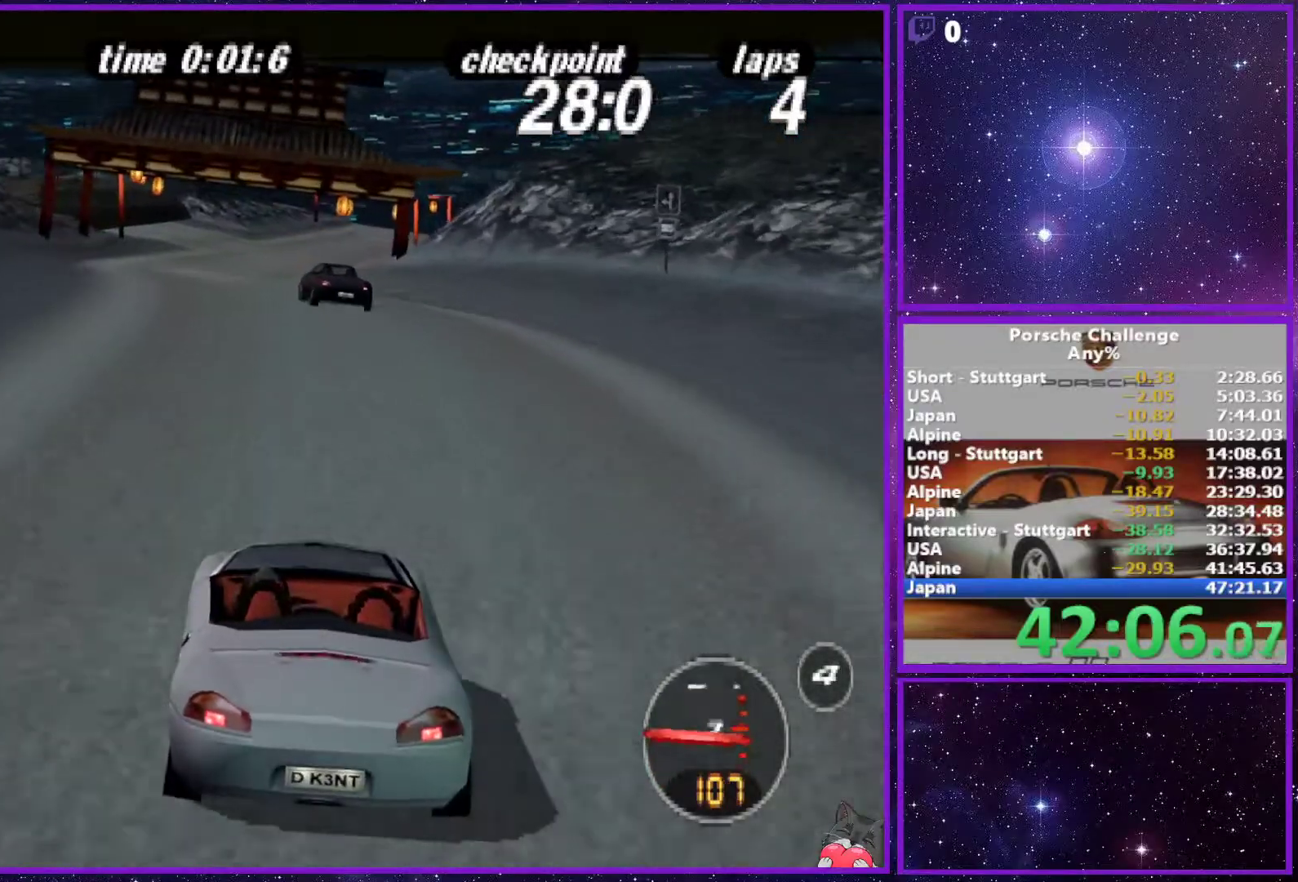
{"buttons": [], "left_stick": "center", "right_stick": "center", "events": [[100, "R1", "up"]]}
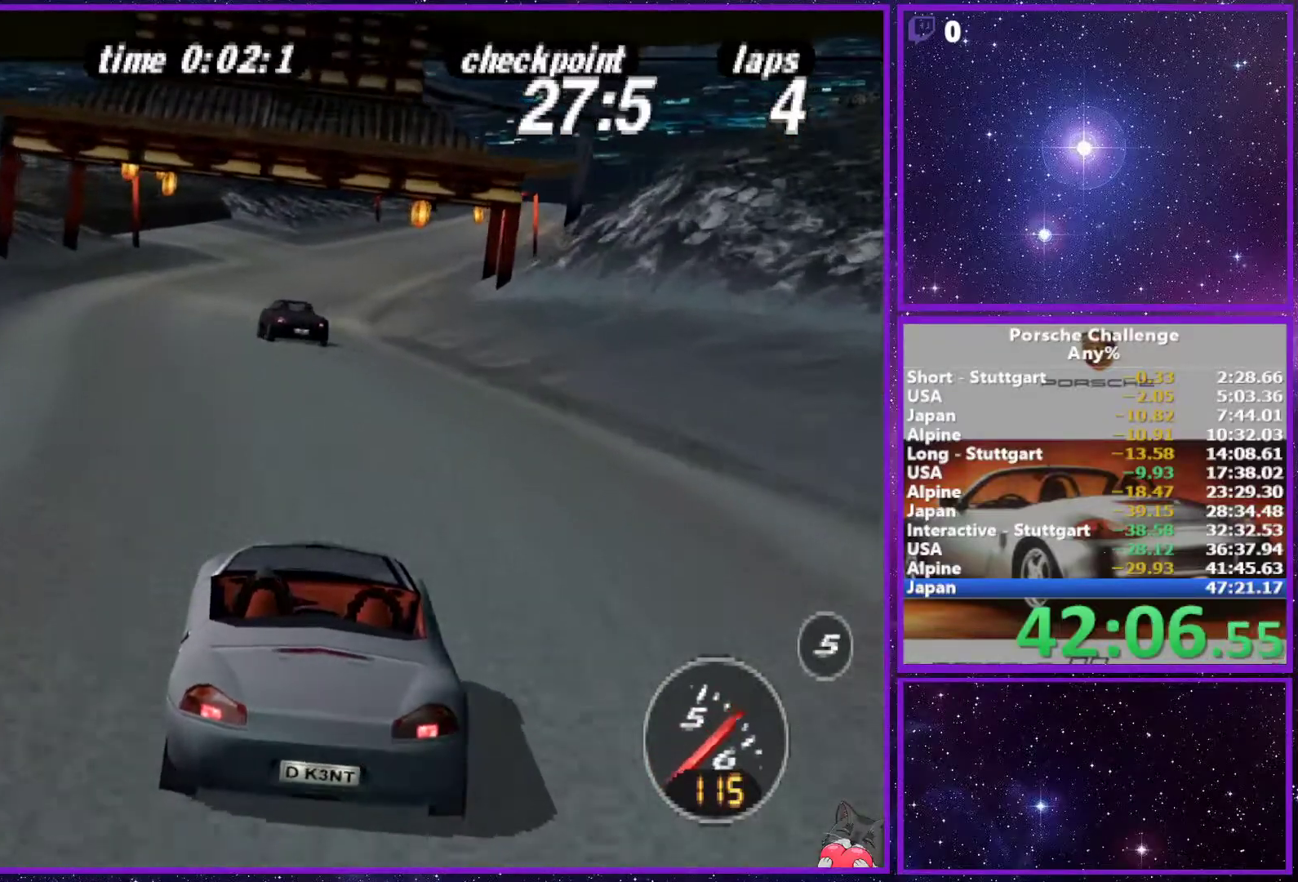
{"buttons": [], "left_stick": "center", "right_stick": "center", "events": []}
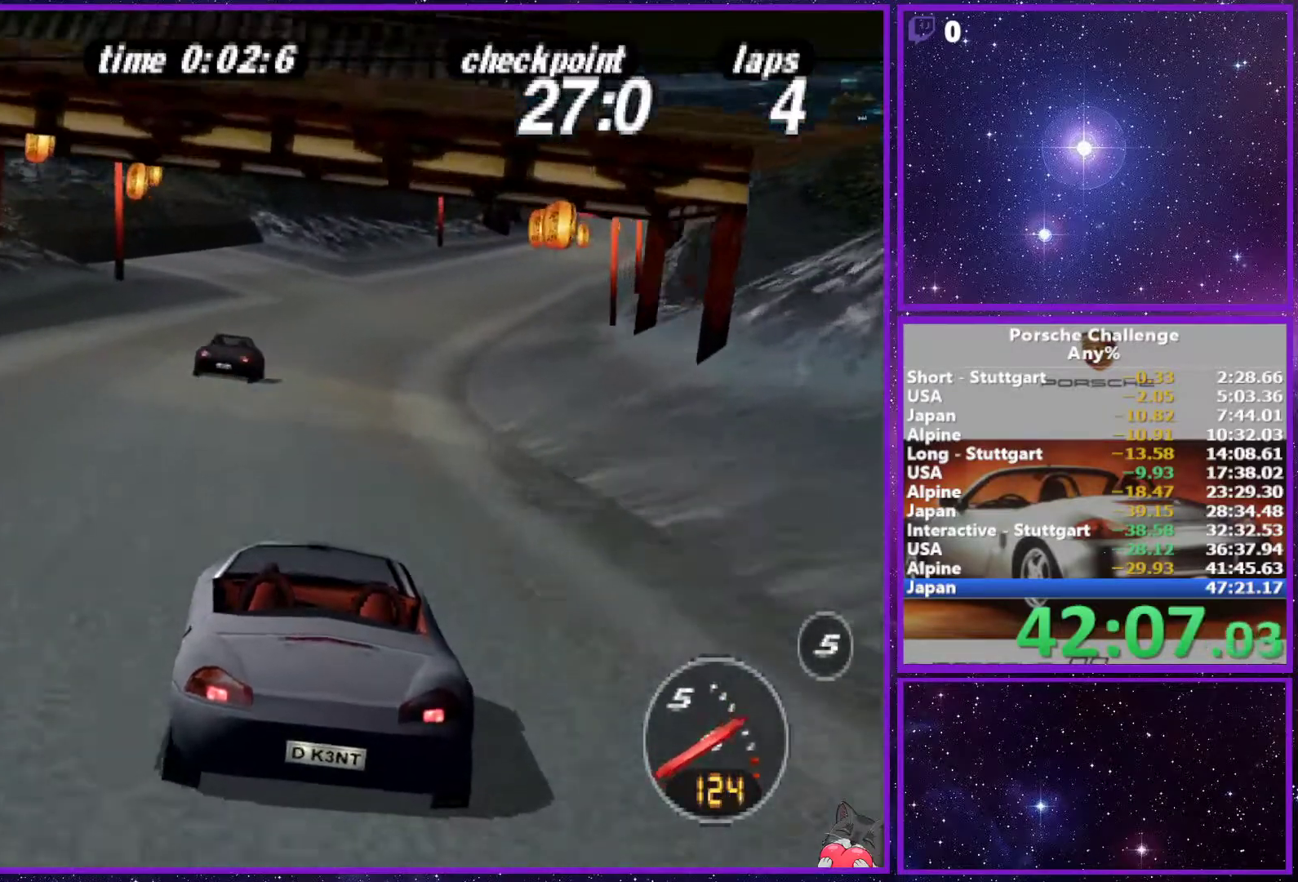
{"buttons": [], "left_stick": "center", "right_stick": "center", "events": [[67, "left_stick", "right"], [300, "left_stick", "center"], [367, "left_stick", "right"], [500, "left_stick", "center"]]}
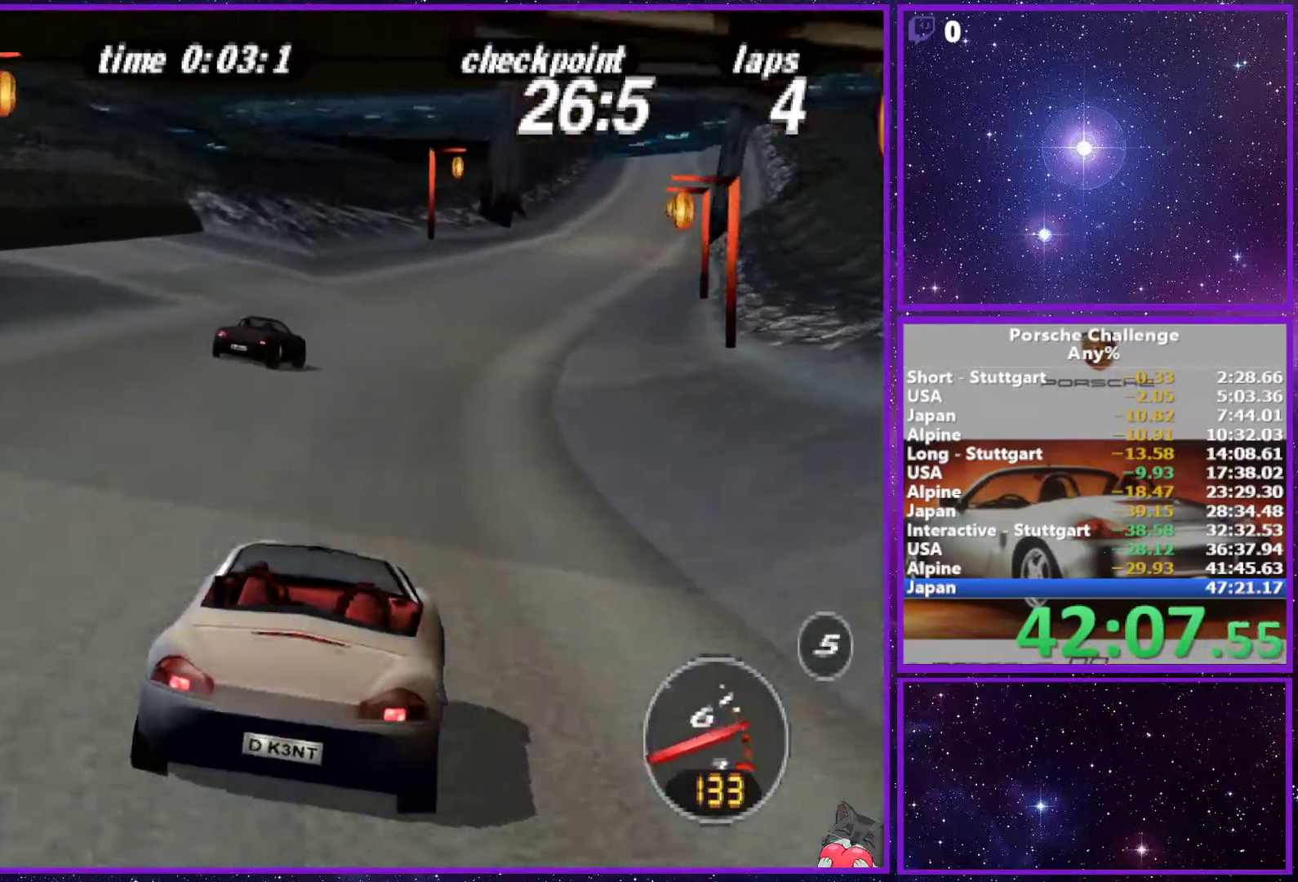
{"buttons": [], "left_stick": "center", "right_stick": "center", "events": []}
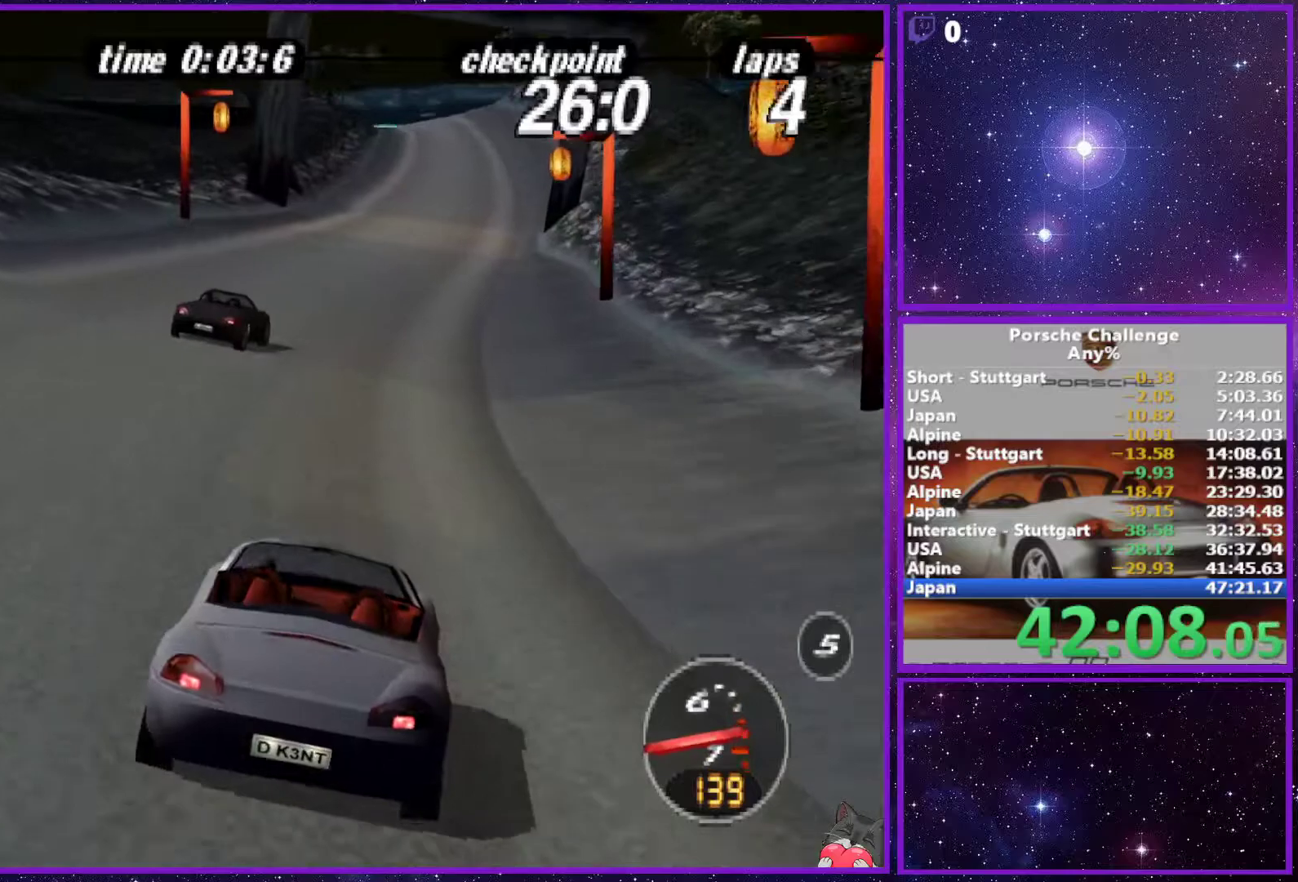
{"buttons": [], "left_stick": "center", "right_stick": "center", "events": [[317, "left_stick", "right"], [450, "left_stick", "center"]]}
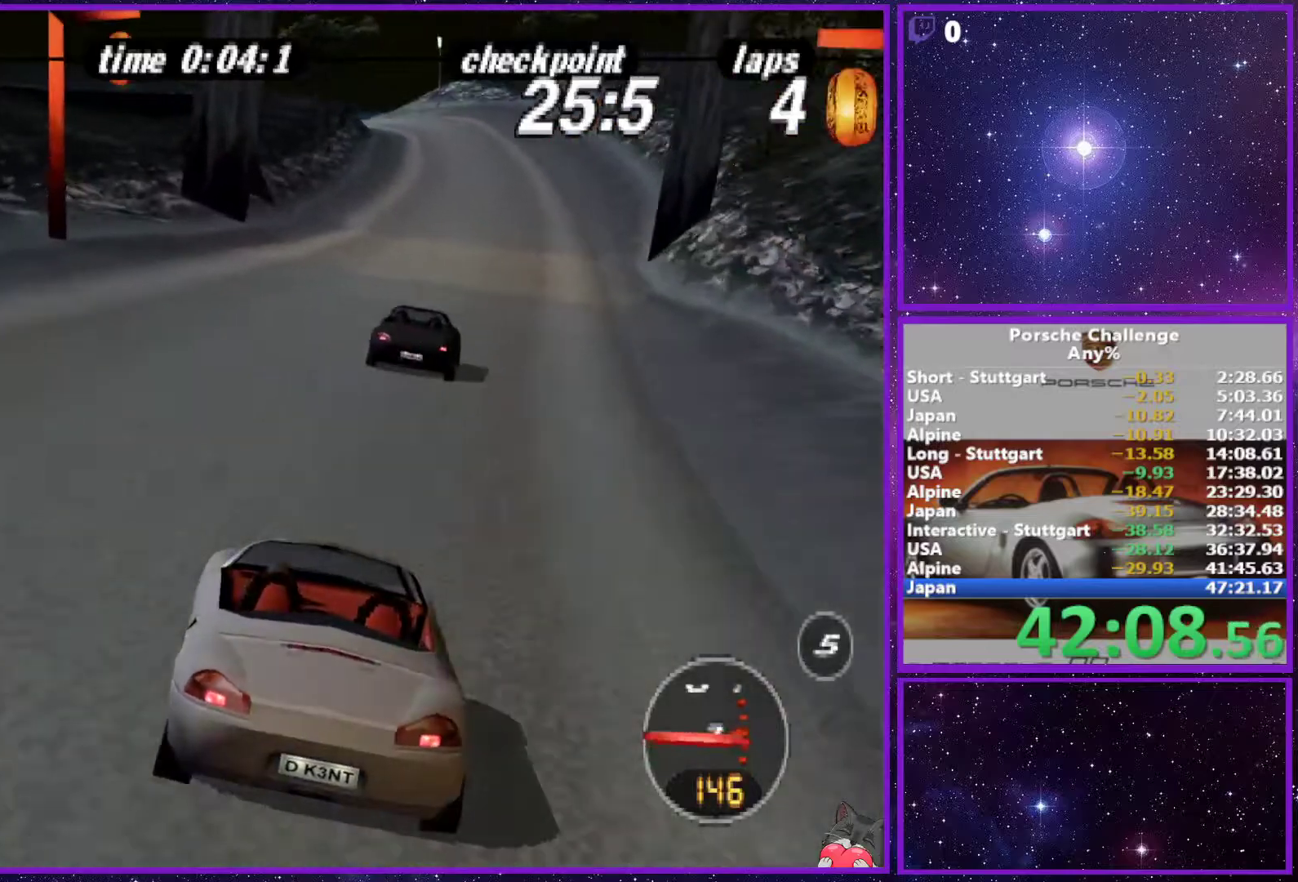
{"buttons": [], "left_stick": "center", "right_stick": "center", "events": []}
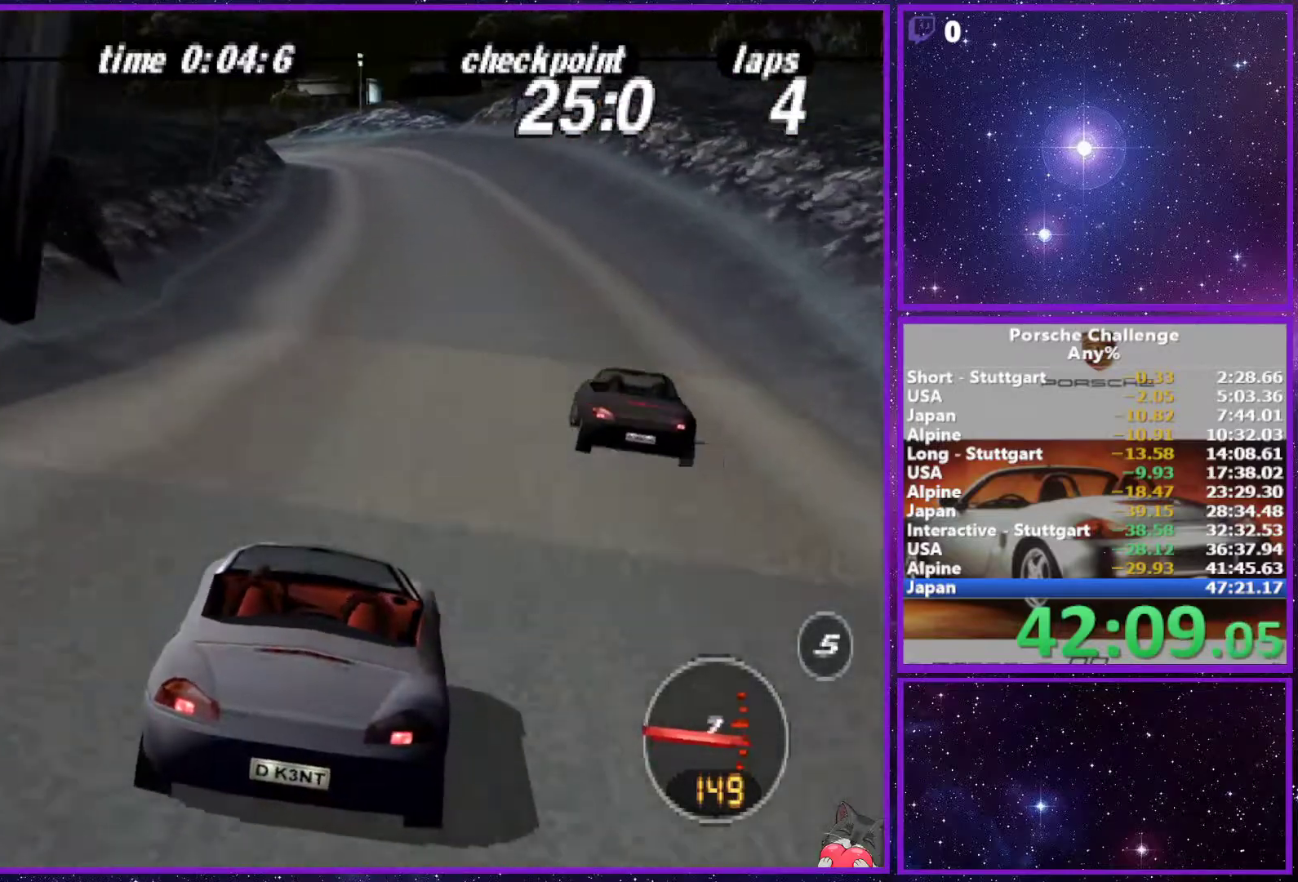
{"buttons": [], "left_stick": "center", "right_stick": "center", "events": [[167, "left_stick", "right"], [250, "left_stick", "center"]]}
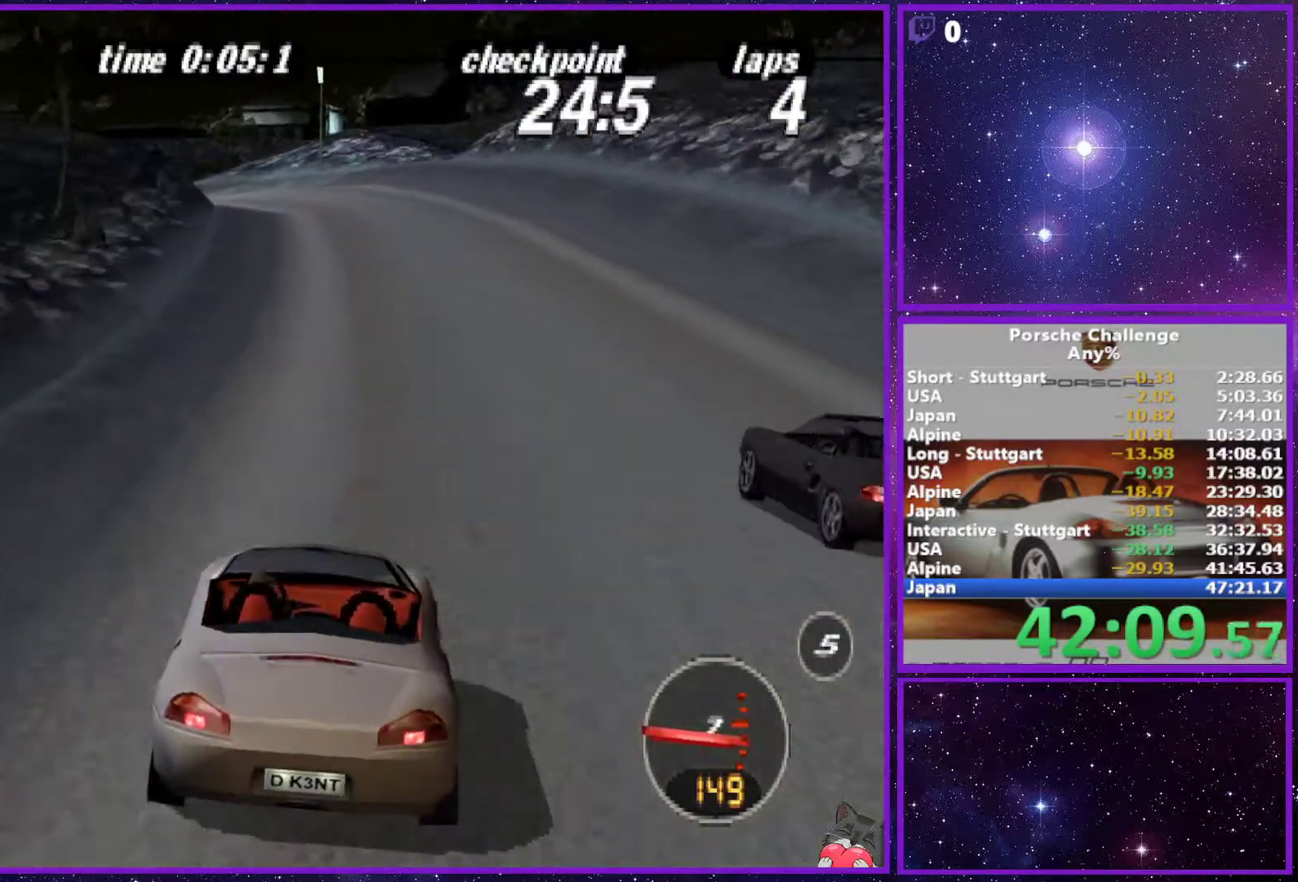
{"buttons": [], "left_stick": "left", "right_stick": "center", "events": [[417, "left_stick", "left"]]}
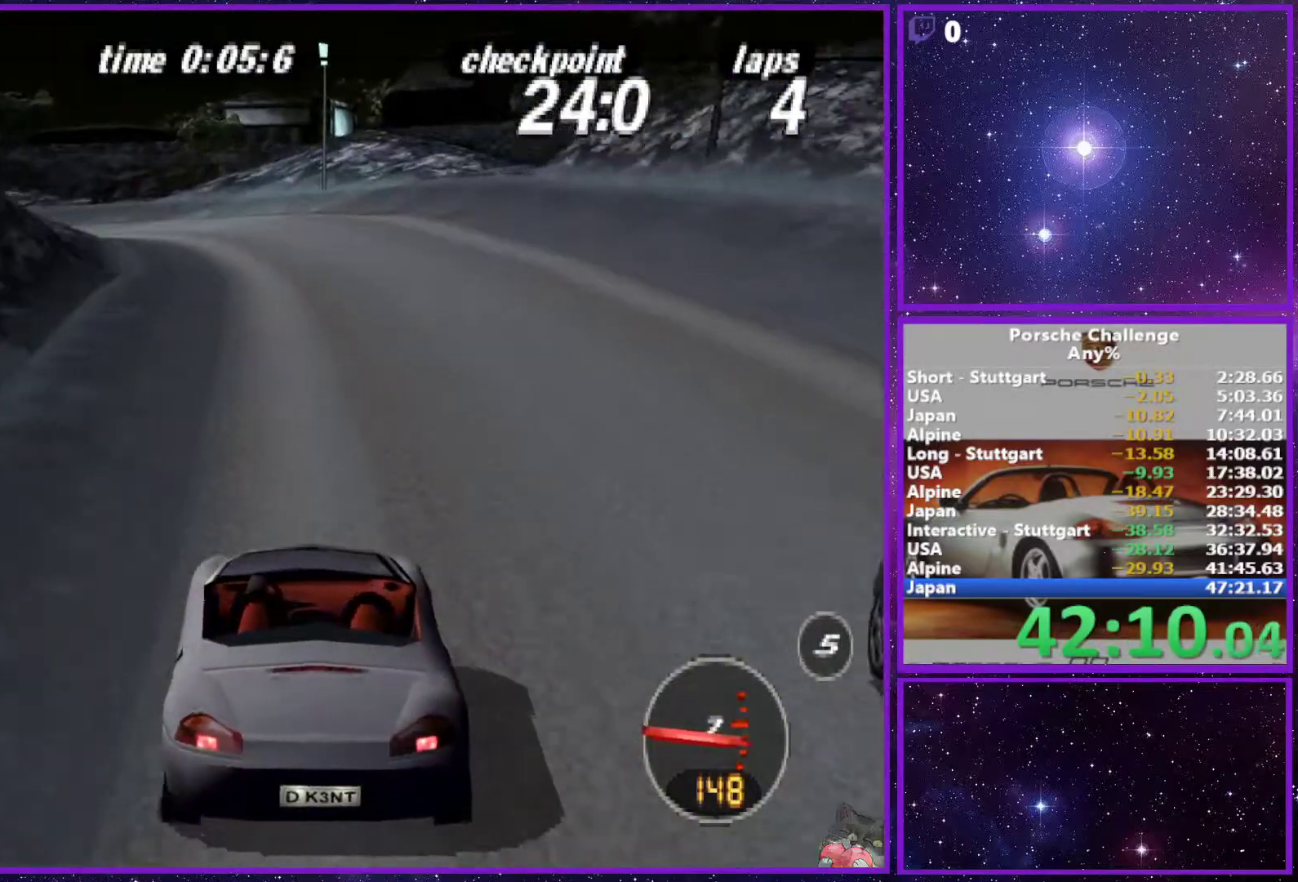
{"buttons": [], "left_stick": "right", "right_stick": "down", "events": [[167, "right_stick", "down"], [350, "left_stick", "center"], [400, "left_stick", "right"]]}
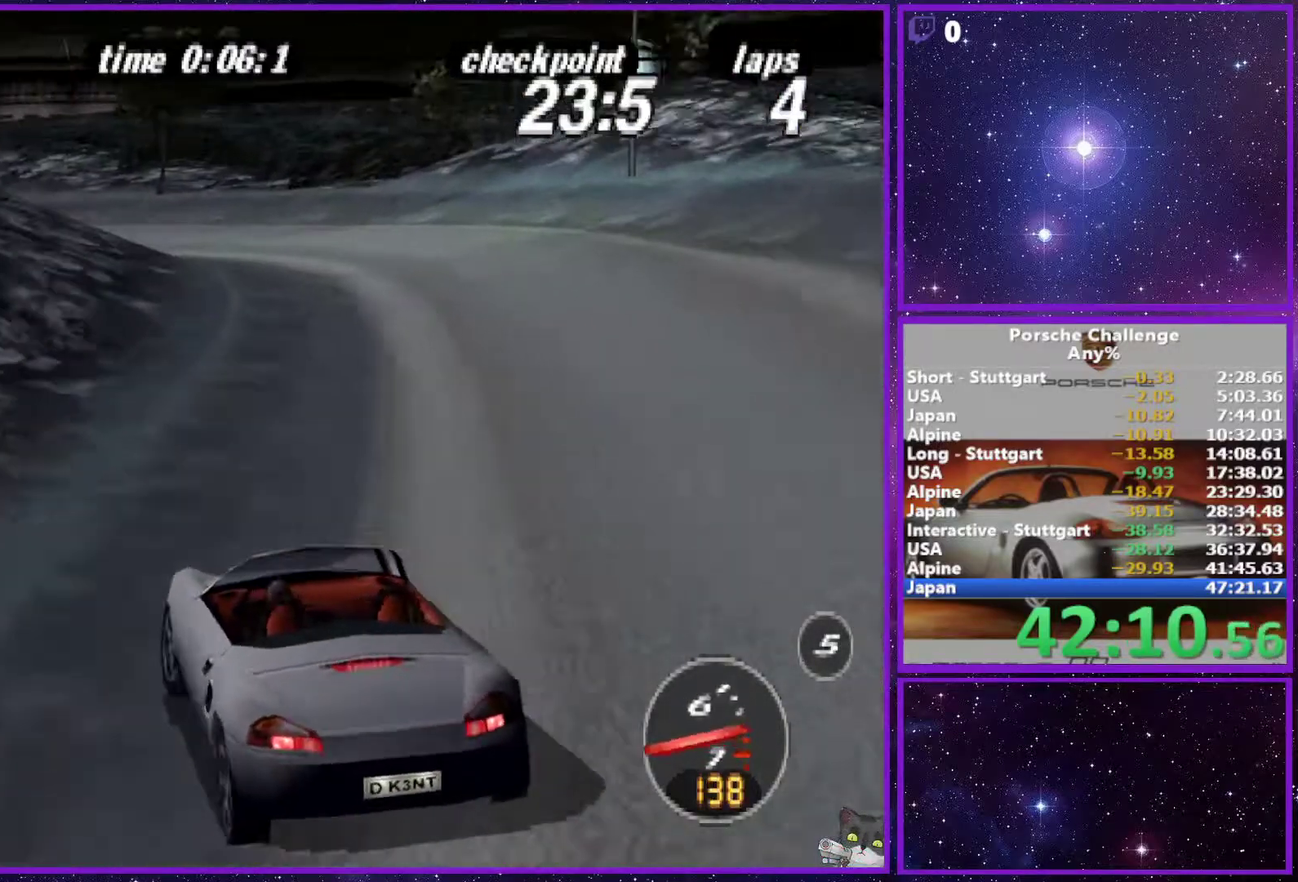
{"buttons": [], "left_stick": "left", "right_stick": "down", "events": [[17, "right_stick", "center"], [133, "left_stick", "left"], [133, "right_stick", "down"]]}
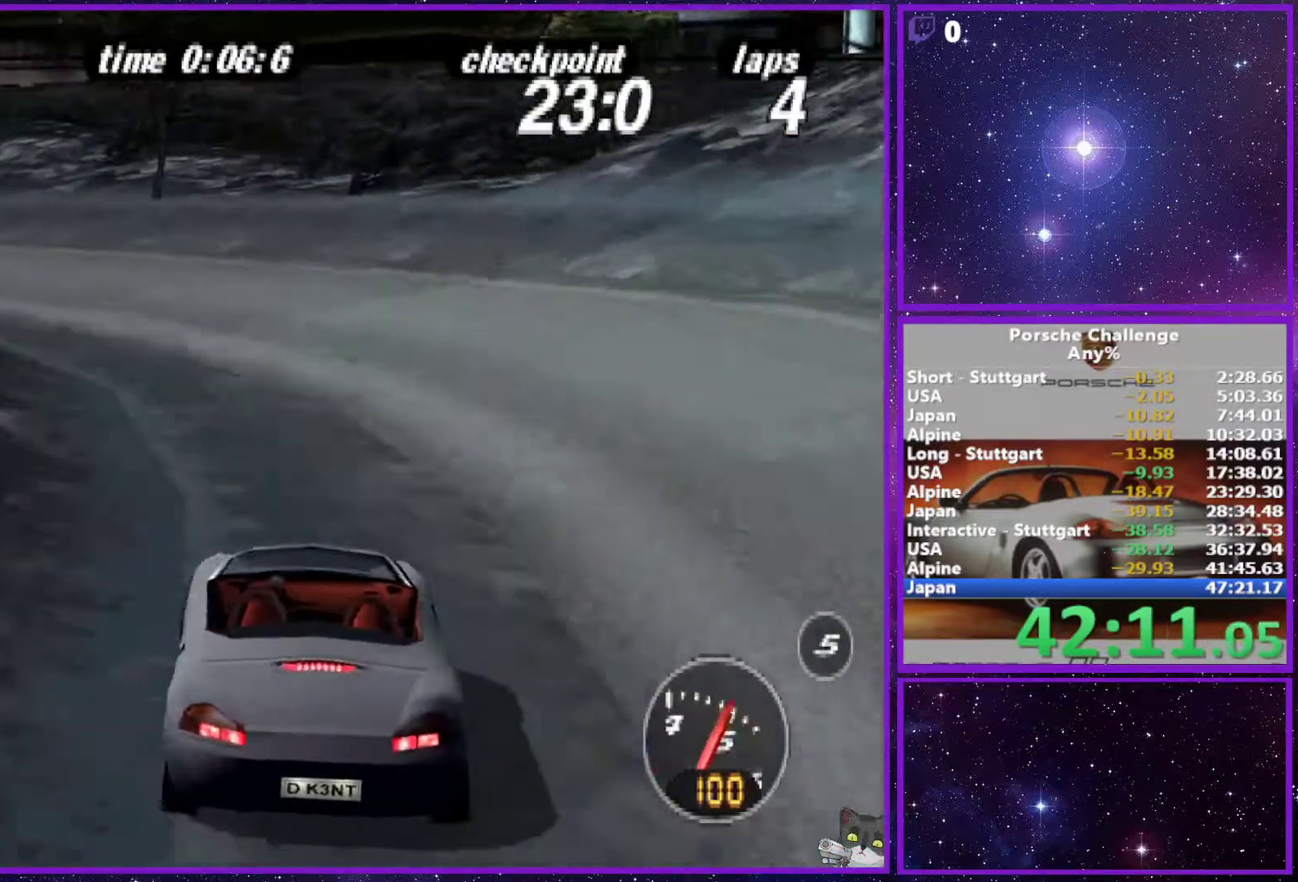
{"buttons": [], "left_stick": "center", "right_stick": "center", "events": [[50, "R2", "down"], [133, "right_stick", "down-left"], [250, "R2", "up"], [350, "right_stick", "center"], [450, "left_stick", "center"]]}
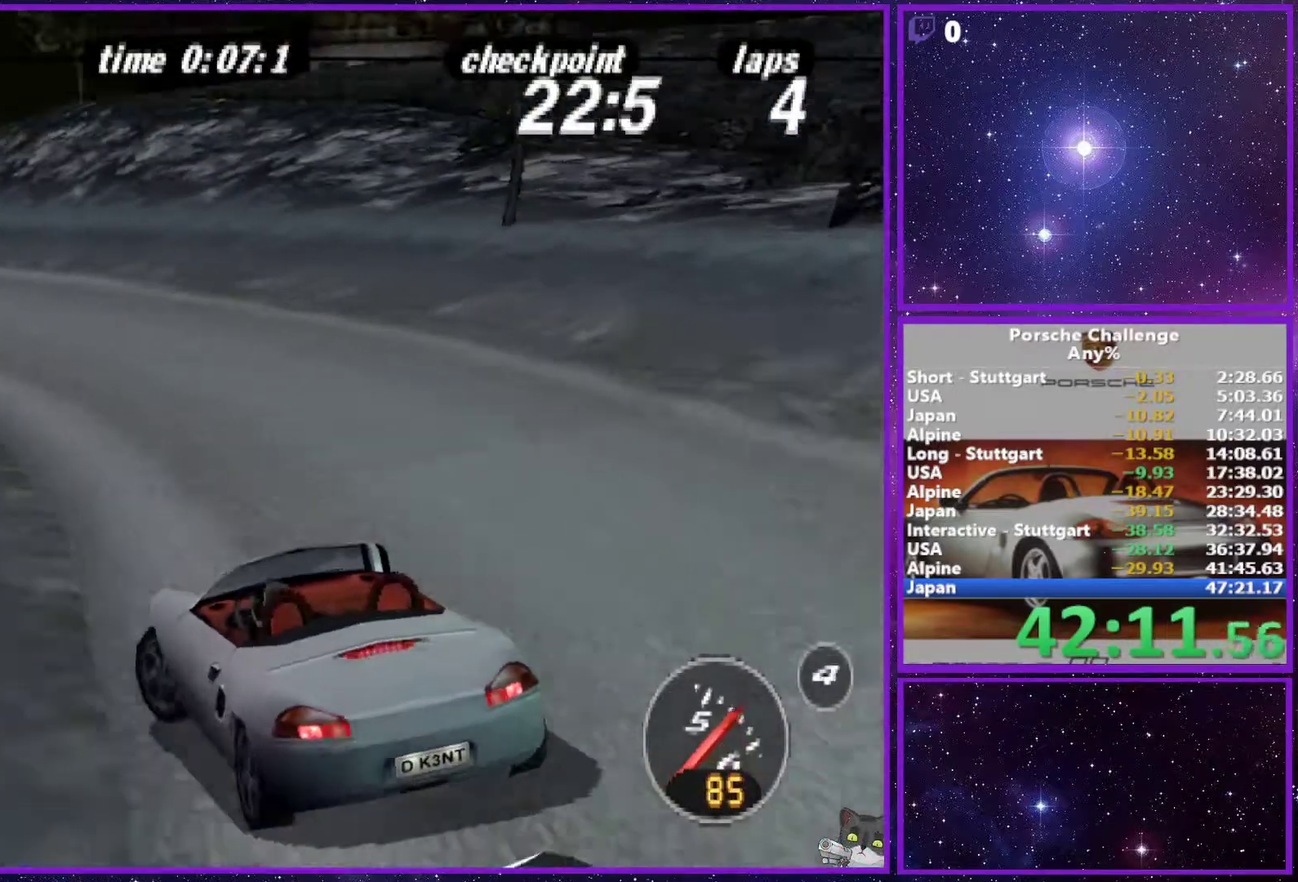
{"buttons": [], "left_stick": "left", "right_stick": "center", "events": [[83, "left_stick", "right"], [300, "left_stick", "center"], [433, "left_stick", "left"]]}
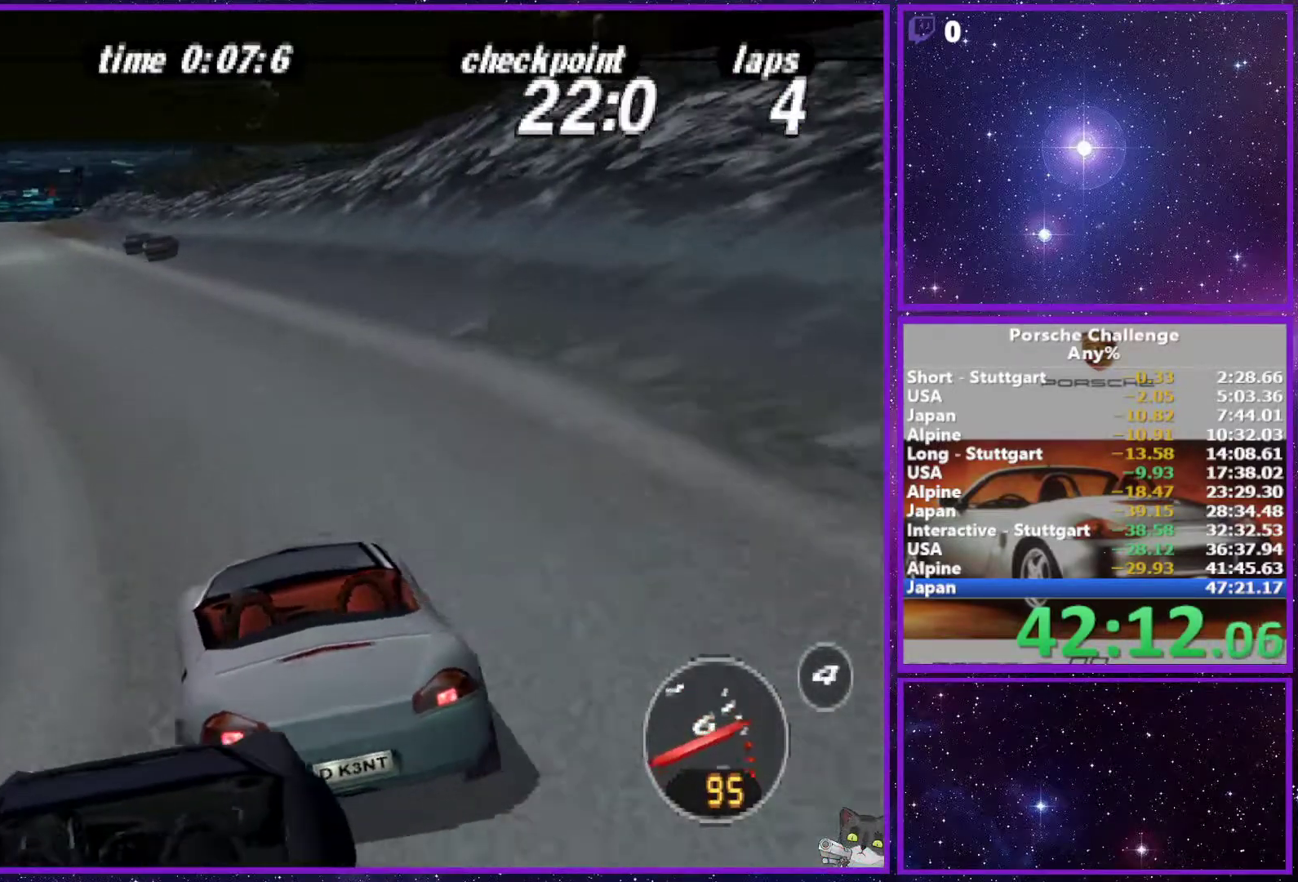
{"buttons": [], "left_stick": "left", "right_stick": "center", "events": [[150, "left_stick", "center"], [317, "left_stick", "left"]]}
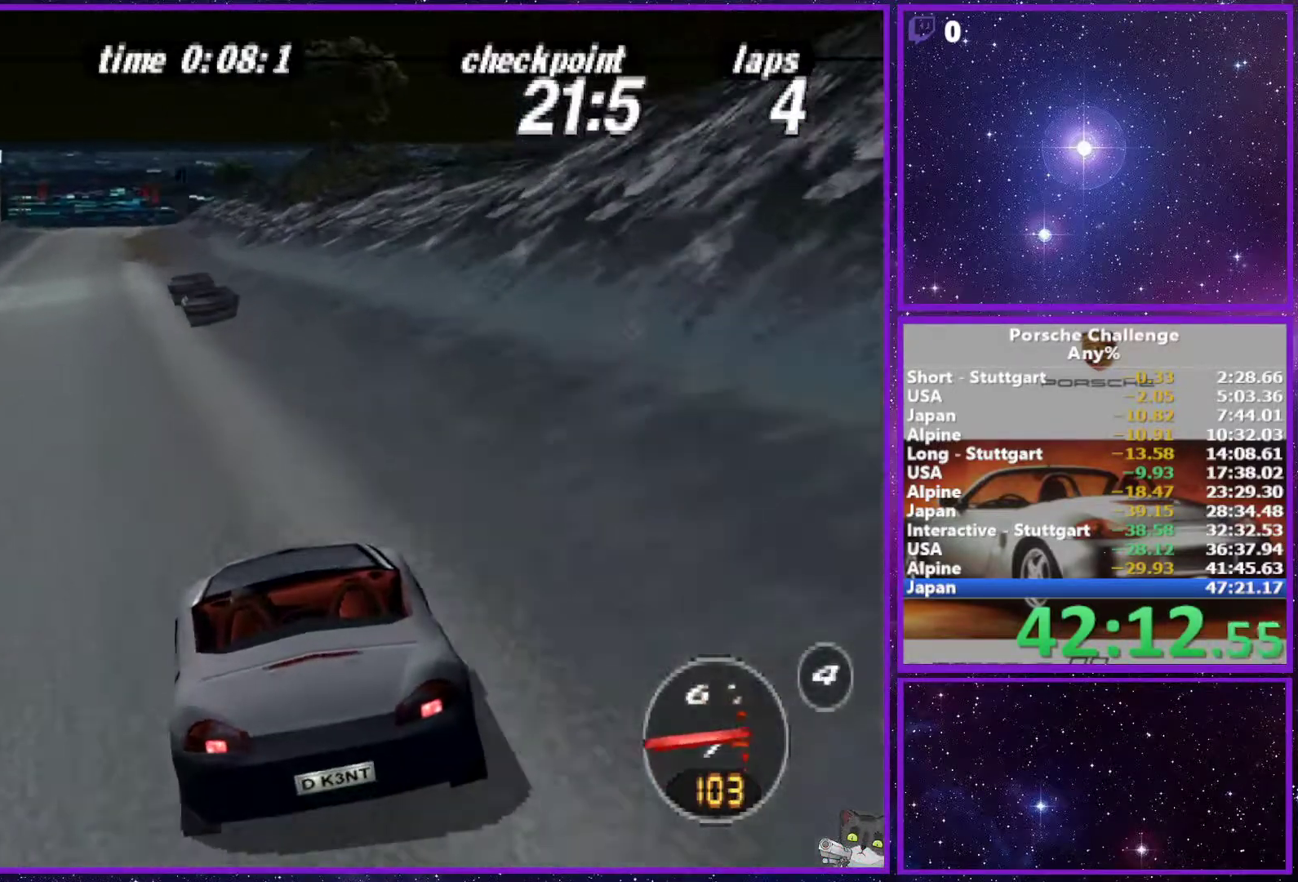
{"buttons": [], "left_stick": "right", "right_stick": "center", "events": [[117, "left_stick", "center"], [267, "left_stick", "right"]]}
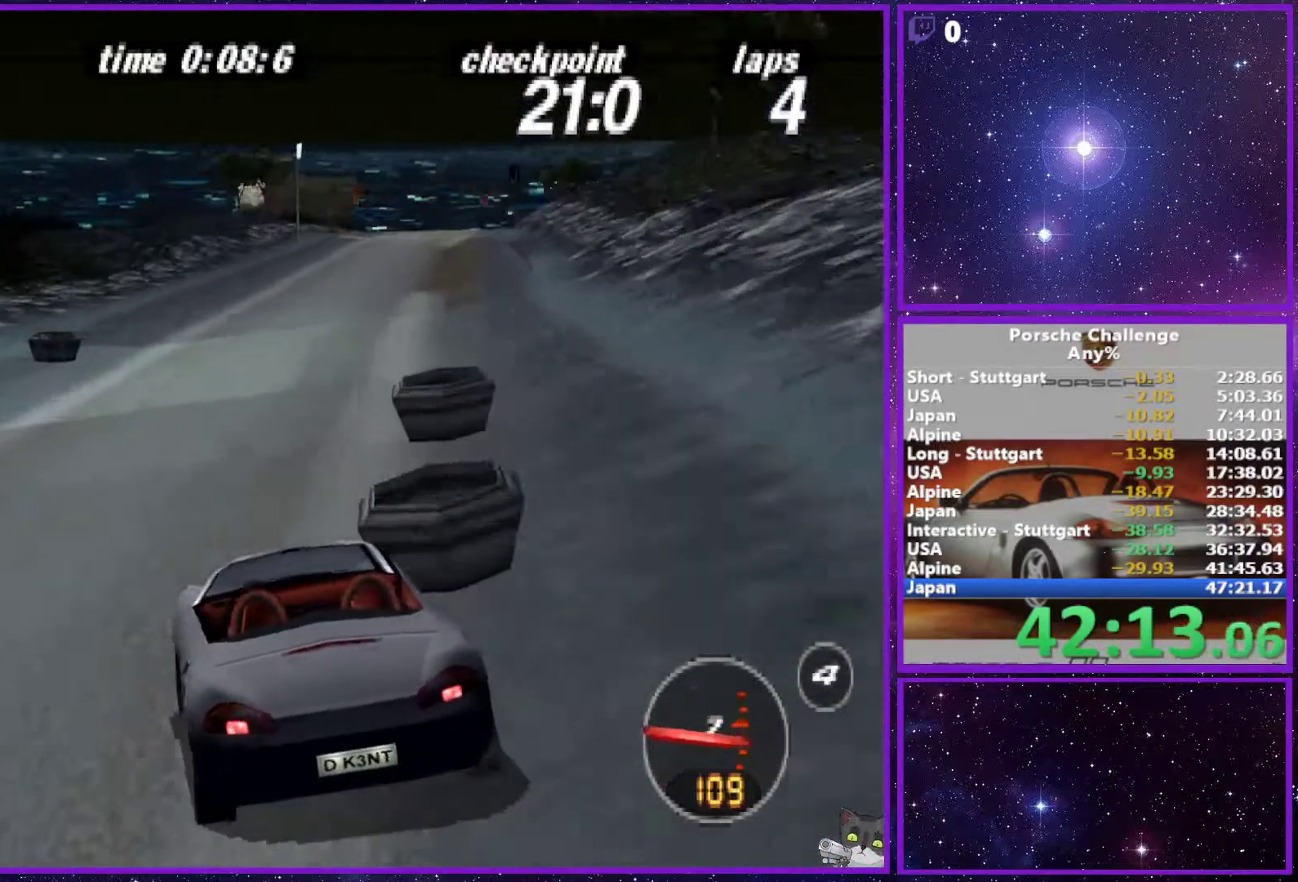
{"buttons": [], "left_stick": "center", "right_stick": "center", "events": [[33, "R1", "down"], [33, "left_stick", "center"], [117, "R1", "up"]]}
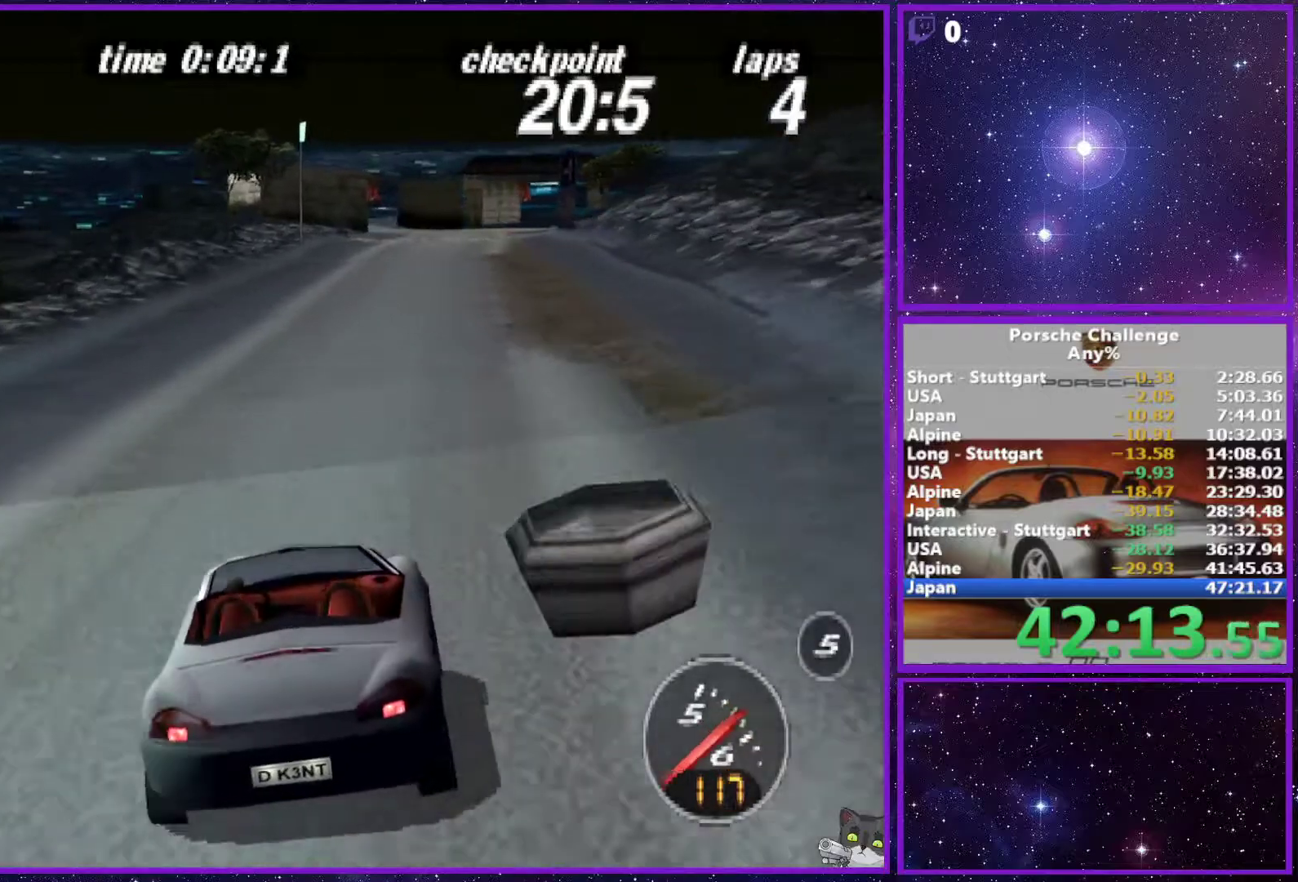
{"buttons": [], "left_stick": "center", "right_stick": "center", "events": [[167, "left_stick", "right"], [317, "left_stick", "center"]]}